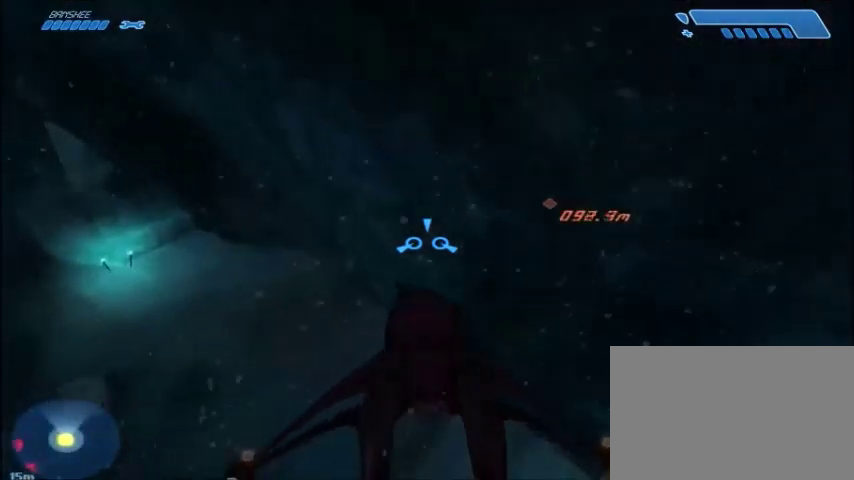
Gameplay with keyboard and mouse; each line is a JSON object with the keys and mouse buttons held at the frame after it. "events" lists presses ("down") and releases ("up") of "1", "2", "3", "4", "5", "a", "alt", "c", "ctrl", "d", "e", "f", "q", "r", "s", "shift", "space", "tab", "v", "w", "x", "z", "mouse_left", "mouse_middle", "mouse_right", "mouse_wheel_up" and "mouse_wheel_down" between this image and that frame as [ms after this image, input, new state], when the widget could be followed in between. "mouse_left", "mouse_middle", "mouse_right", "mouse_wheel_up", "mouse_wheel_down" = the "left", "middle", "right", "wheel_up", "wheel_down" buttons of the "mouse" list. No other keys are recorded. Mouse movement is not recorded.
{"keys": ["w"], "mouse": [], "events": []}
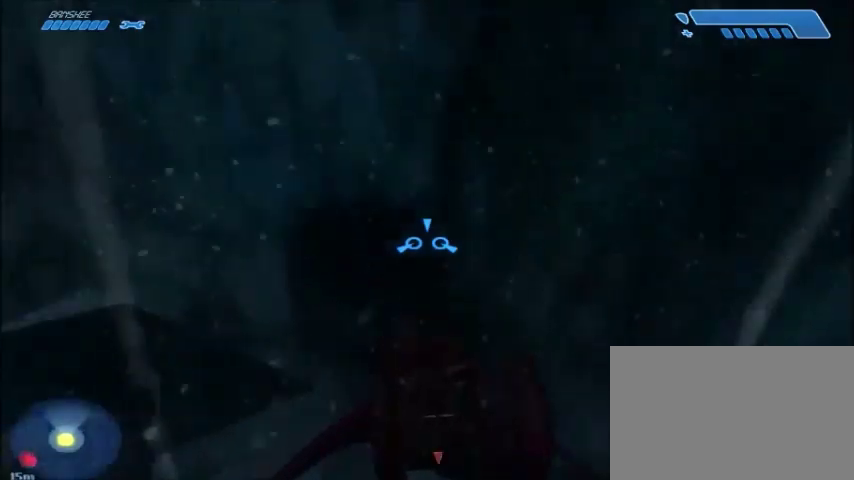
{"keys": ["w"], "mouse": [], "events": []}
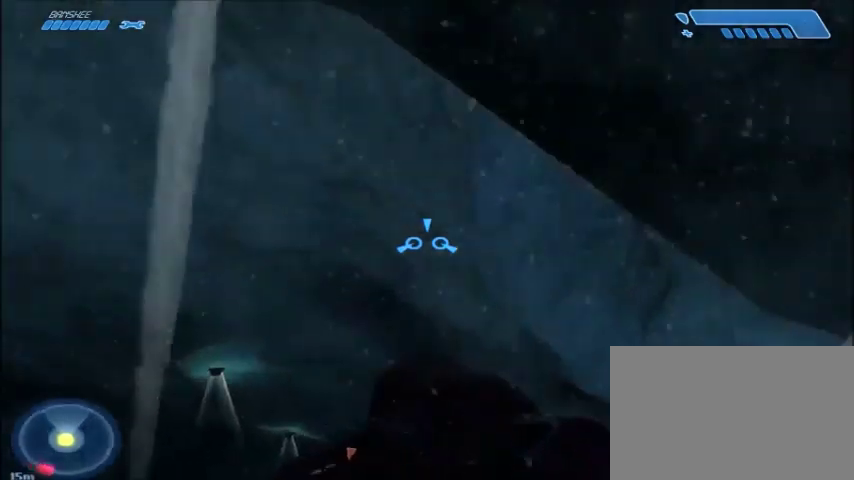
{"keys": ["w"], "mouse": [], "events": []}
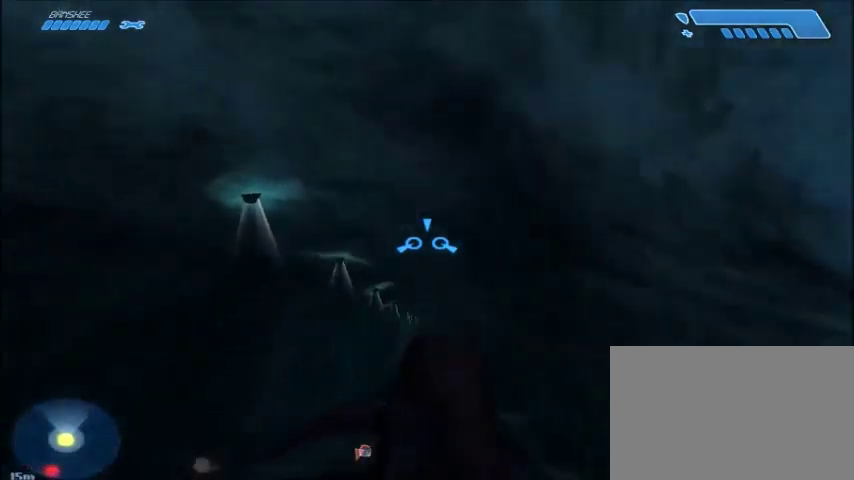
{"keys": ["w"], "mouse": [], "events": []}
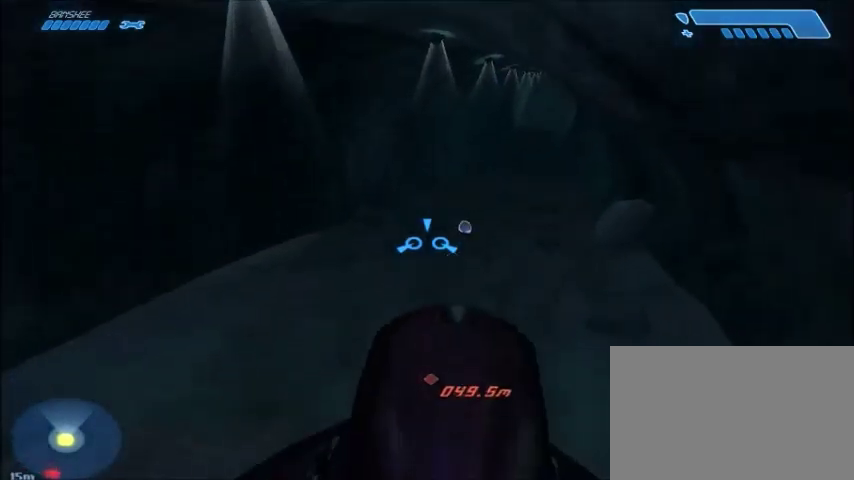
{"keys": ["w"], "mouse": [], "events": []}
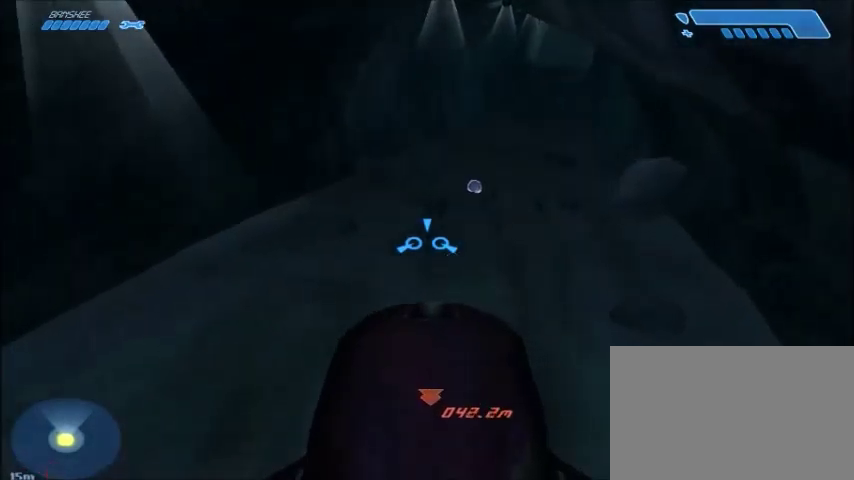
{"keys": ["w"], "mouse": [], "events": []}
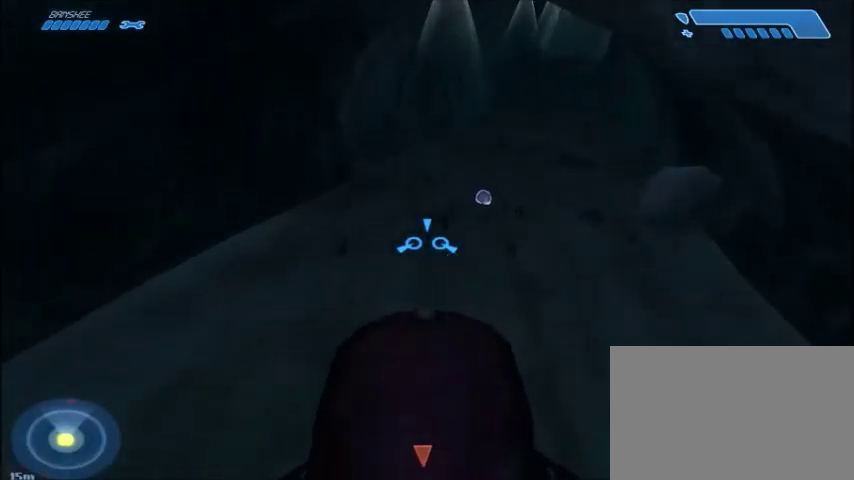
{"keys": ["w"], "mouse": [], "events": []}
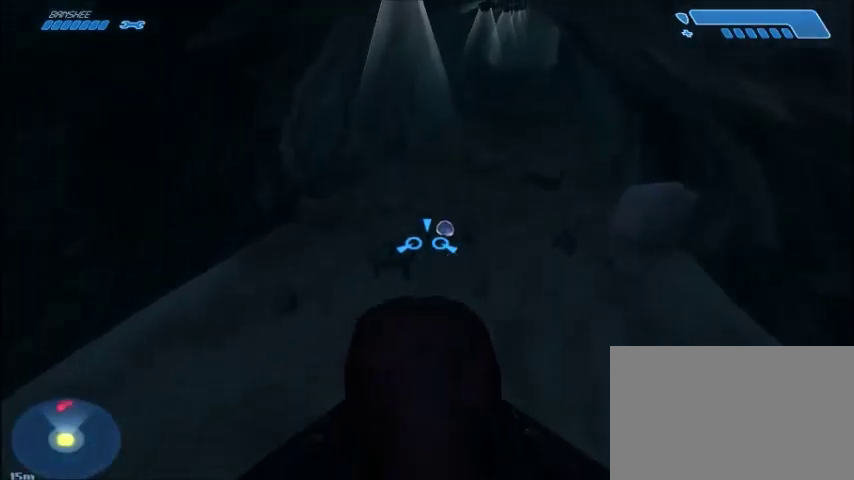
{"keys": ["w"], "mouse": [], "events": []}
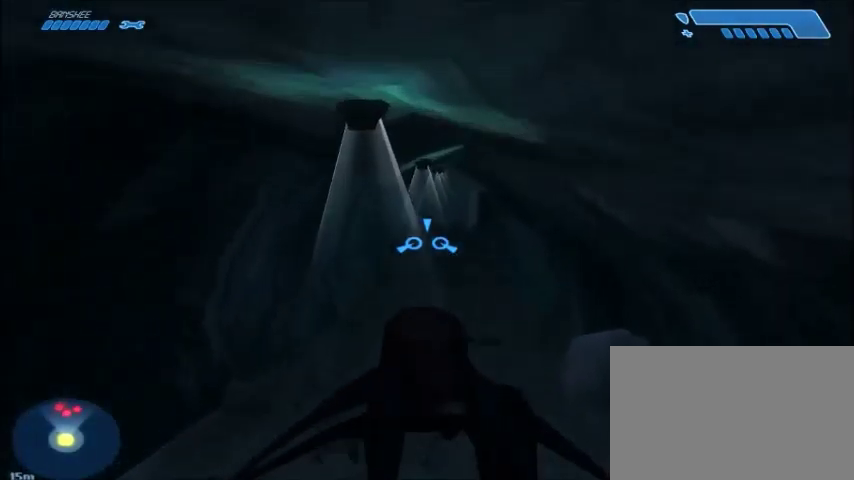
{"keys": ["w"], "mouse": [], "events": []}
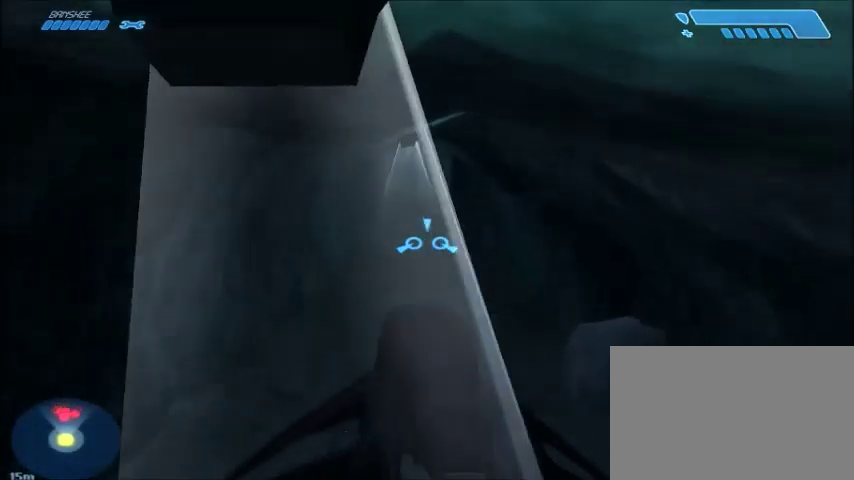
{"keys": ["w"], "mouse": [], "events": []}
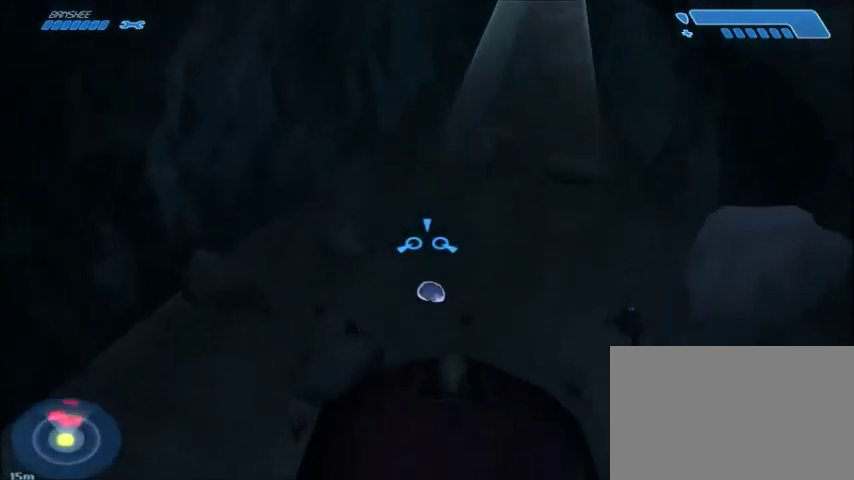
{"keys": ["w"], "mouse": [], "events": []}
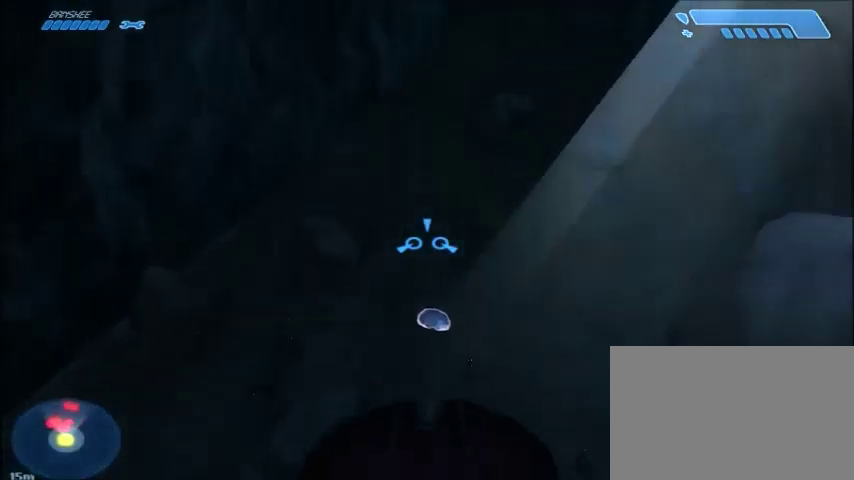
{"keys": ["w"], "mouse": [], "events": []}
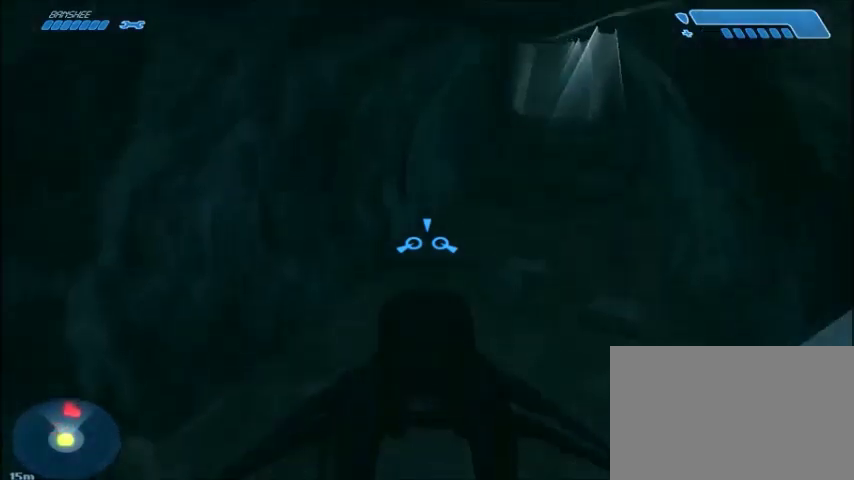
{"keys": ["w"], "mouse": [], "events": []}
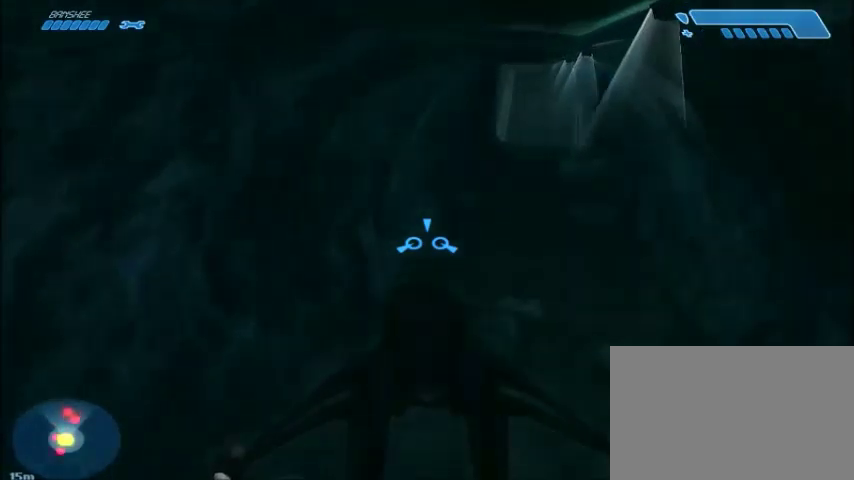
{"keys": ["w"], "mouse": [], "events": []}
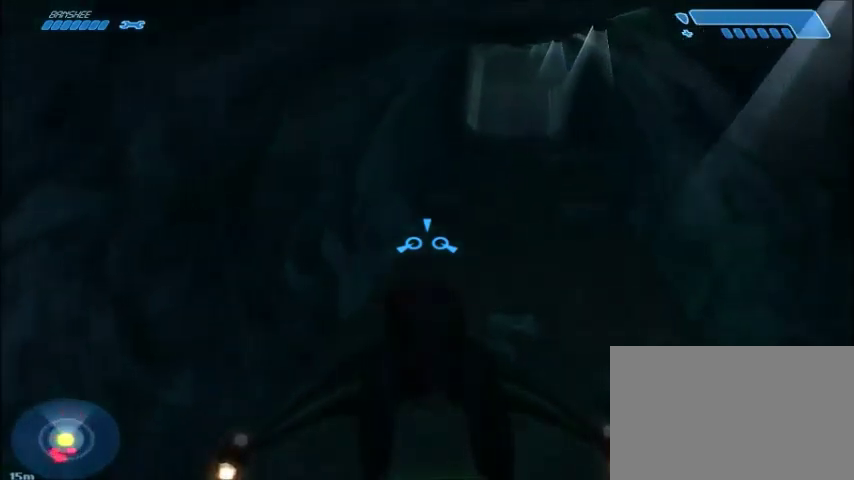
{"keys": ["w"], "mouse": [], "events": []}
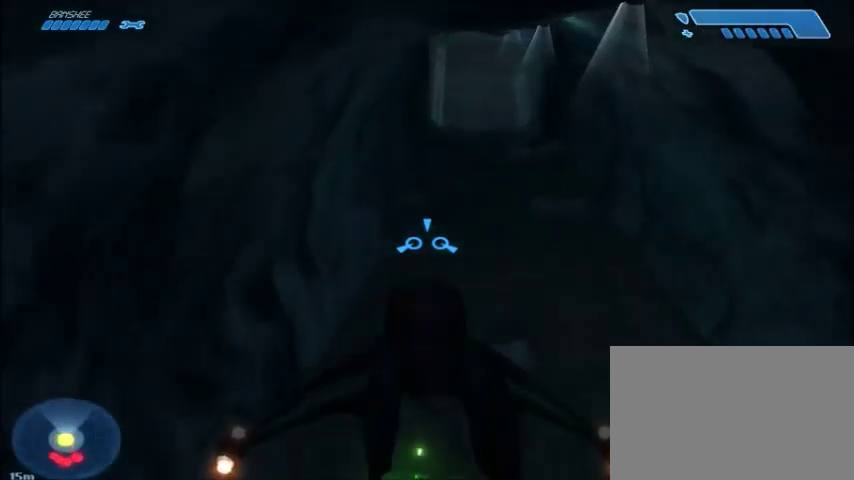
{"keys": [], "mouse": [], "events": [[167, "w", "up"]]}
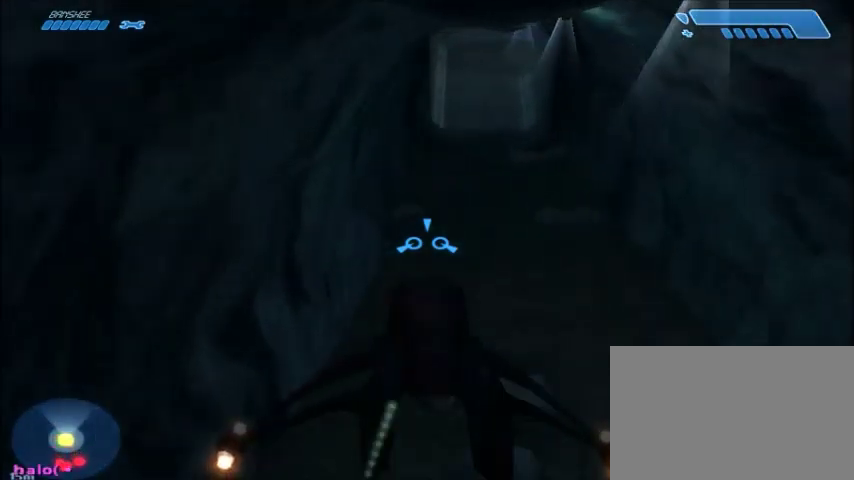
{"keys": [], "mouse": [], "events": []}
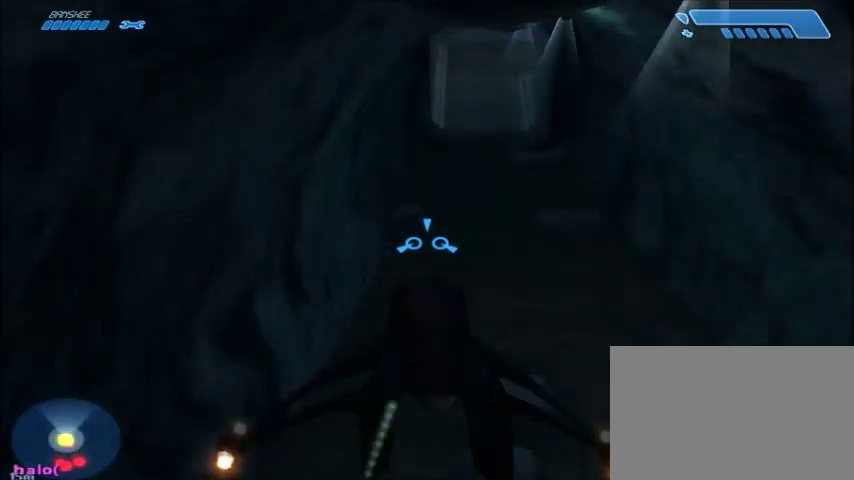
{"keys": [], "mouse": [], "events": []}
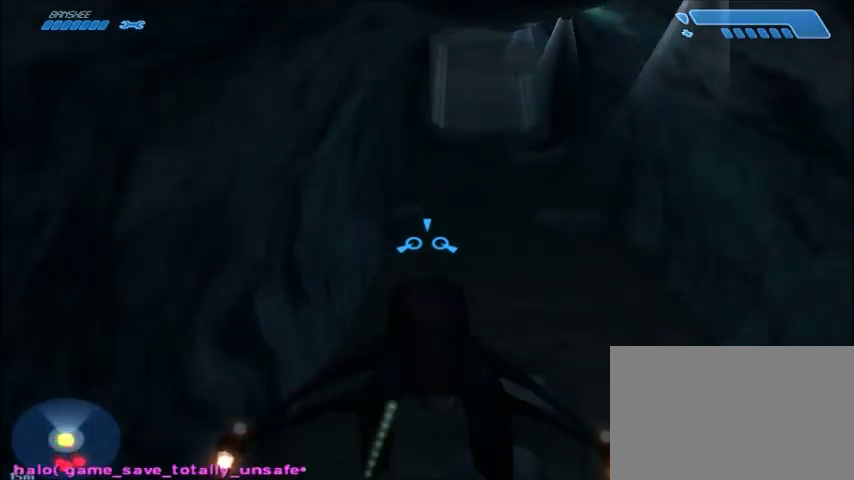
{"keys": [], "mouse": [], "events": []}
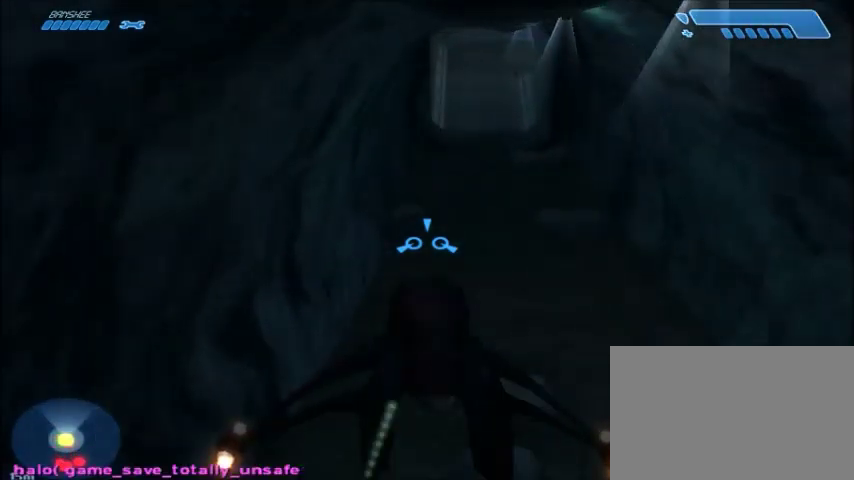
{"keys": [], "mouse": [], "events": [[134, "space", "down"], [201, "space", "up"]]}
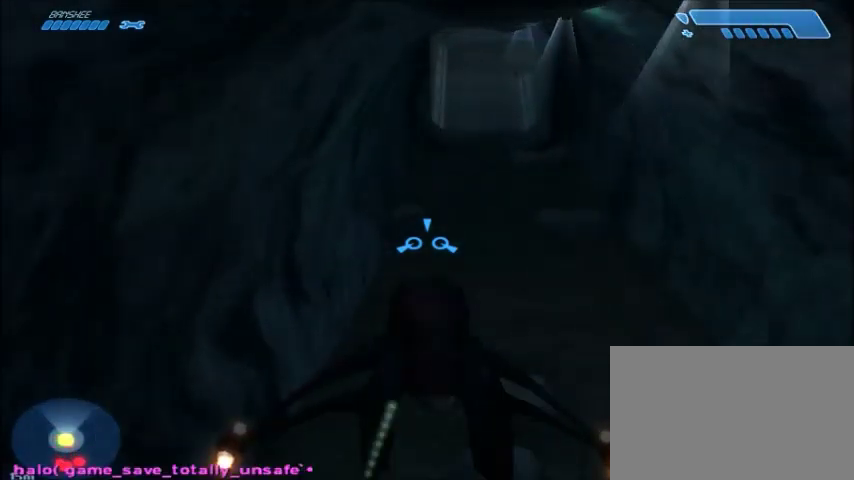
{"keys": [], "mouse": [], "events": []}